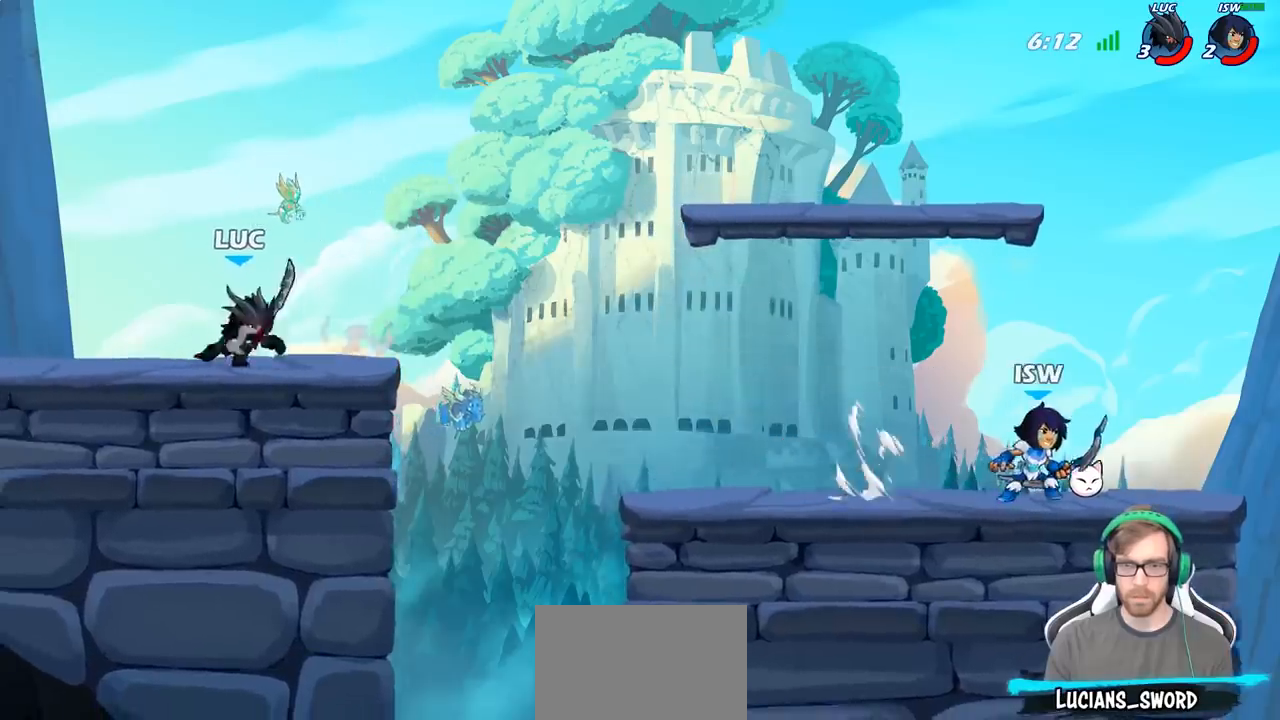
Gameplay with a controller (PlayStation layout); each line is a JSON object with the inputs held at the frame after it. "events" lists button and stick changes between this image and that frame as [ms after this image, input, new state], when the widget could be followed in between.
{"buttons": ["CIRCLE"], "left_stick": "right", "right_stick": "center", "events": [[250, "R2", "down"], [300, "CIRCLE", "down"], [383, "R2", "up"]]}
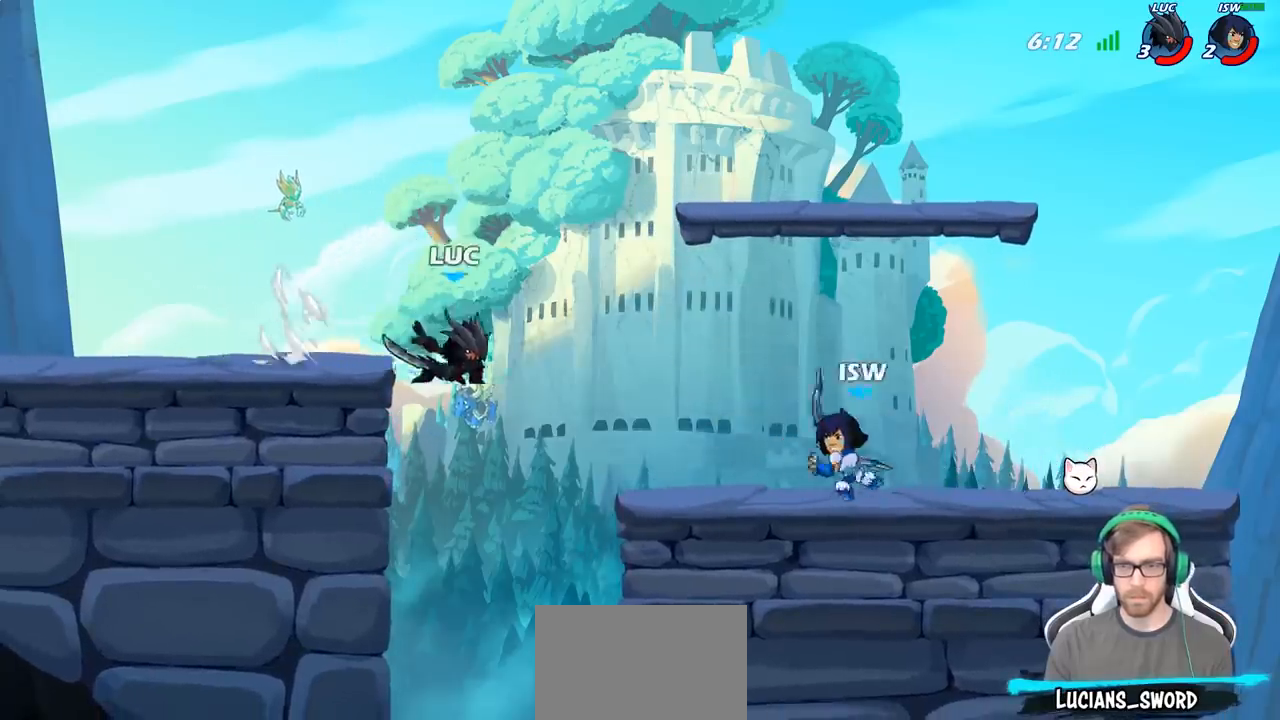
{"buttons": [], "left_stick": "center", "right_stick": "center", "events": [[17, "CIRCLE", "up"], [317, "left_stick", "center"]]}
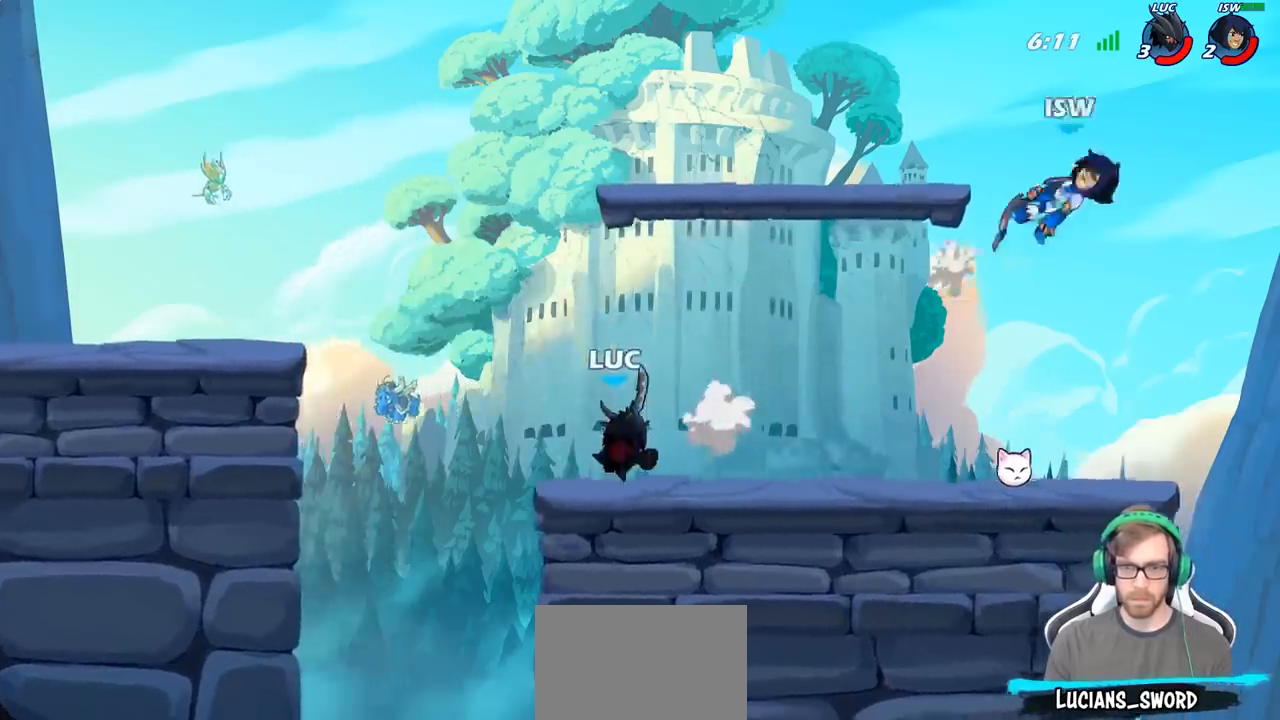
{"buttons": [], "left_stick": "center", "right_stick": "center", "events": []}
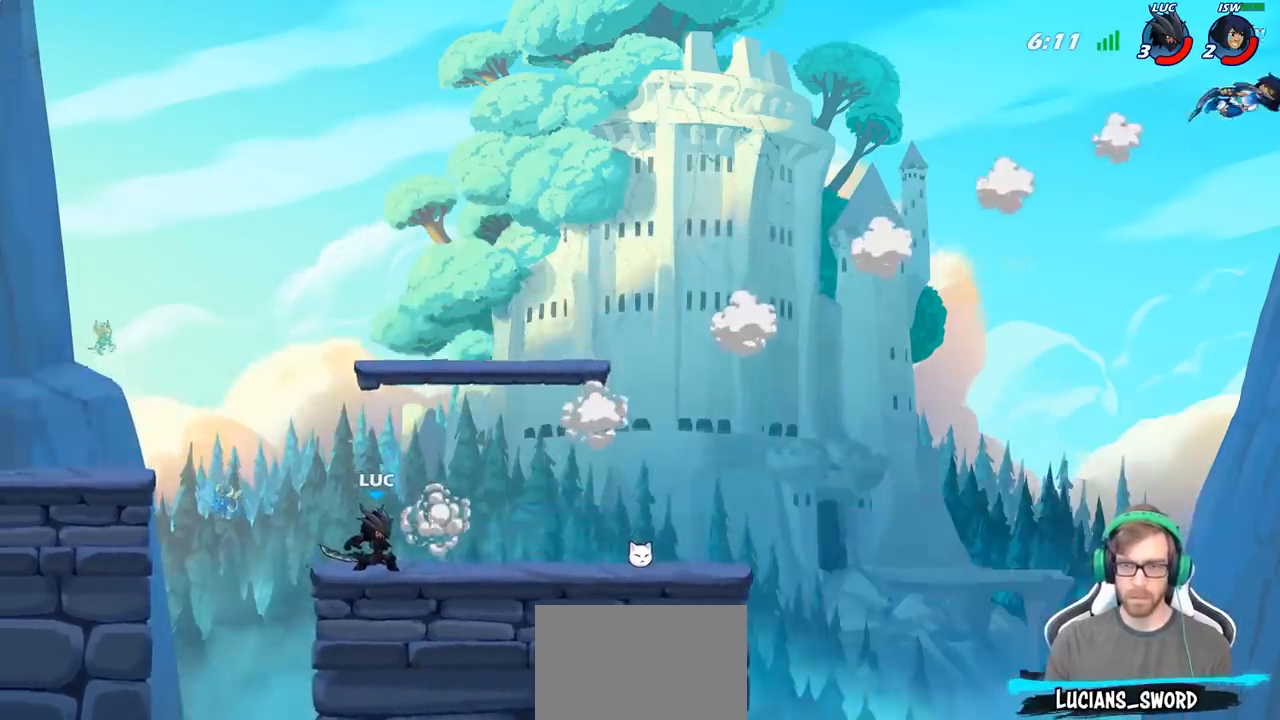
{"buttons": ["CROSS"], "left_stick": "right", "right_stick": "center", "events": [[217, "CROSS", "down"], [267, "left_stick", "right"], [367, "CROSS", "up"], [467, "CROSS", "down"]]}
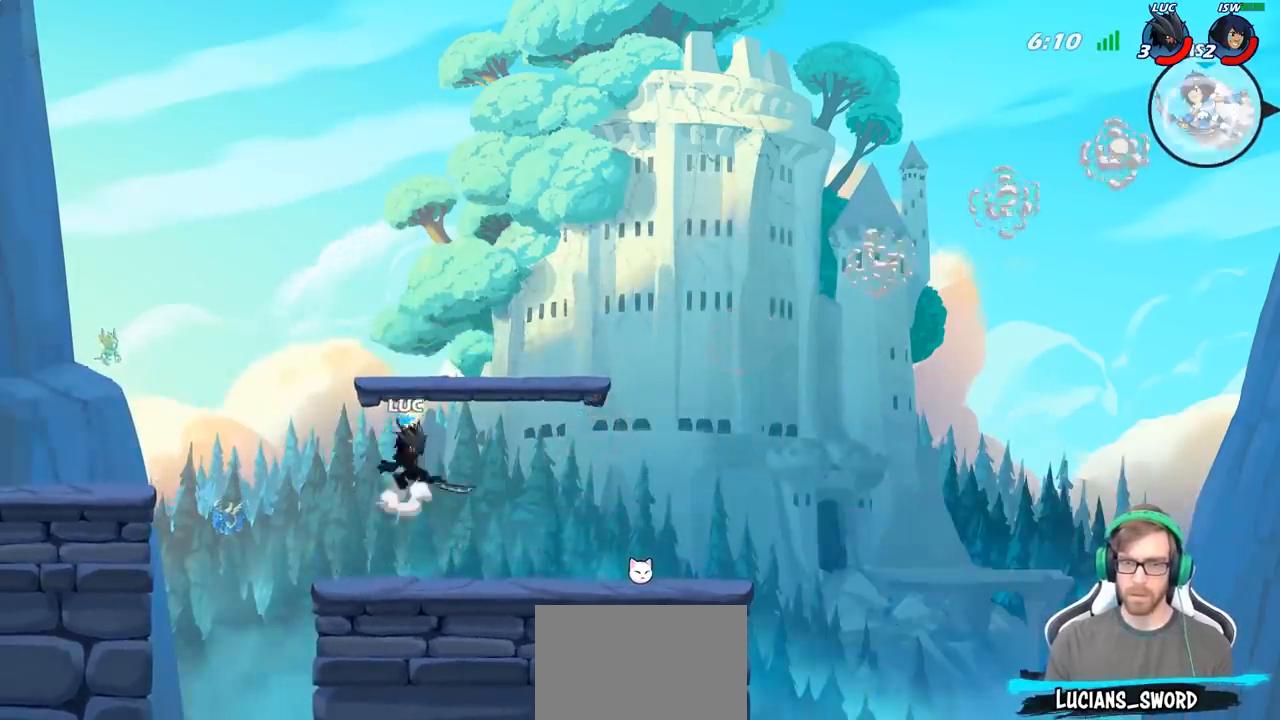
{"buttons": [], "left_stick": "left", "right_stick": "center", "events": [[117, "CROSS", "up"], [183, "CROSS", "down"], [250, "left_stick", "up"], [317, "left_stick", "up-left"], [383, "CROSS", "up"], [433, "left_stick", "left"]]}
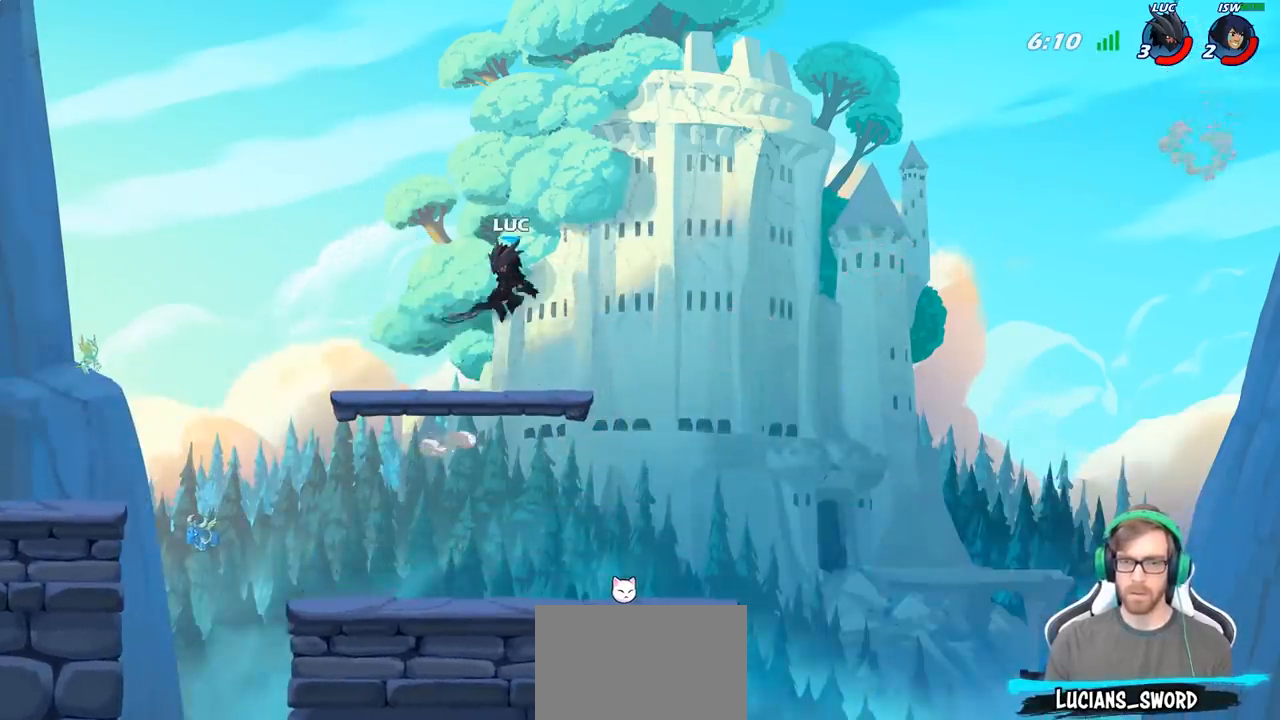
{"buttons": [], "left_stick": "right", "right_stick": "center", "events": [[83, "left_stick", "down-left"], [283, "left_stick", "right"]]}
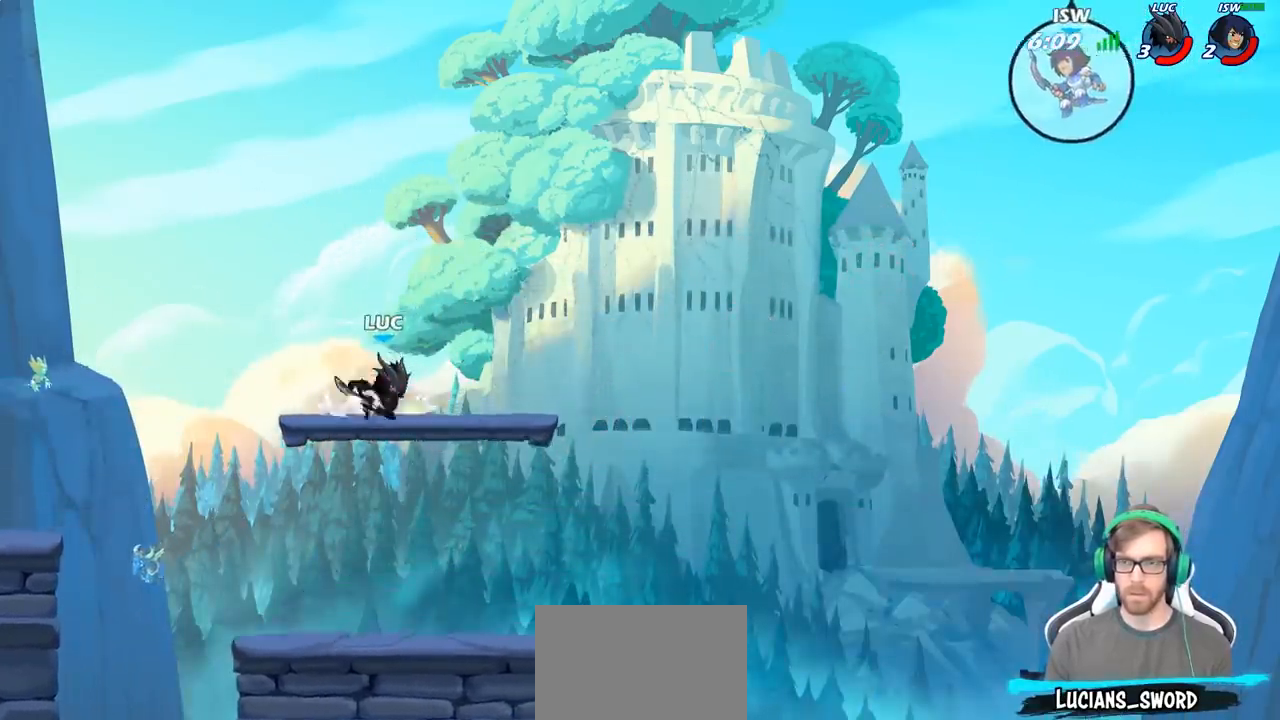
{"buttons": [], "left_stick": "right", "right_stick": "center", "events": [[17, "left_stick", "up-left"], [150, "left_stick", "right"], [367, "left_stick", "up-left"], [467, "left_stick", "right"]]}
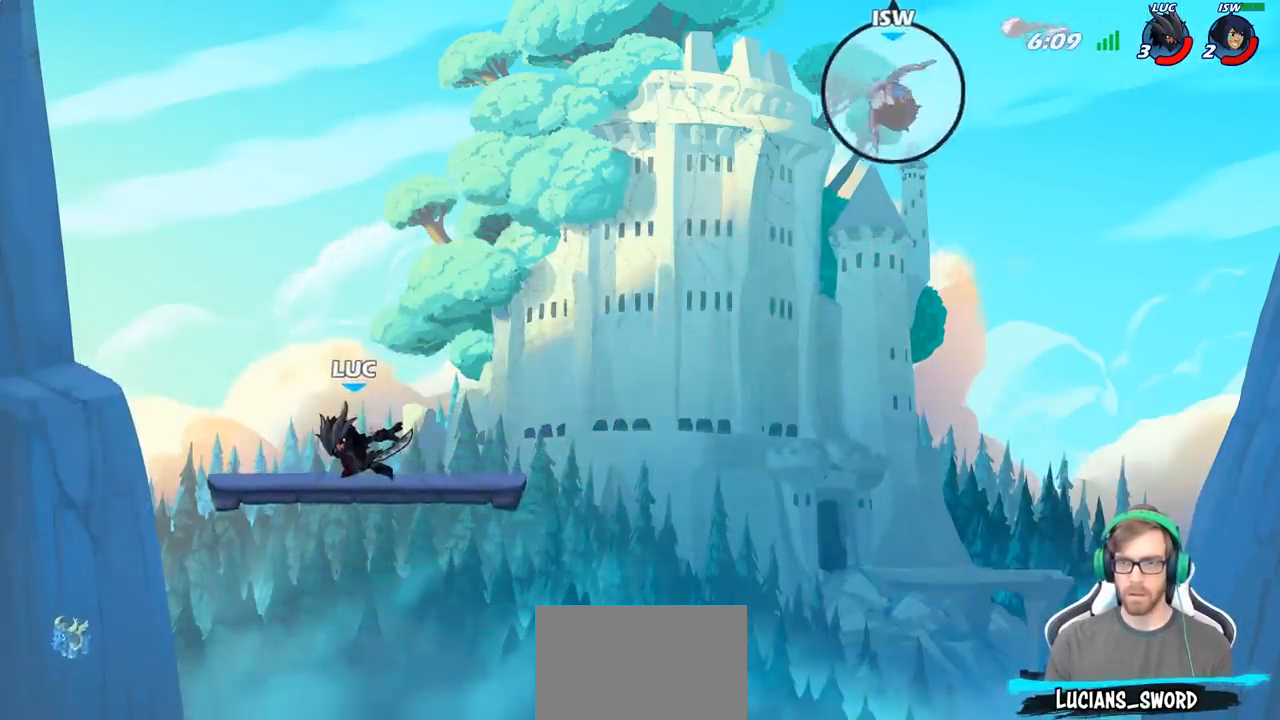
{"buttons": [], "left_stick": "up-left", "right_stick": "center", "events": [[117, "left_stick", "up-left"]]}
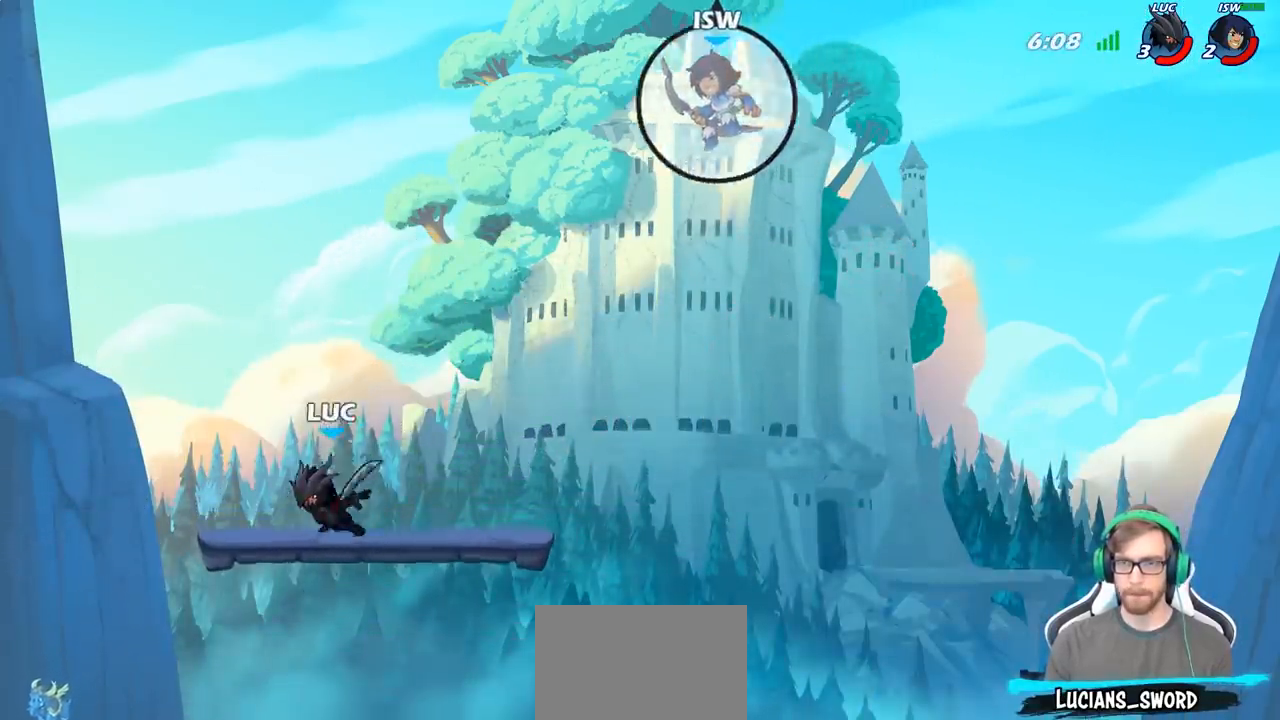
{"buttons": [], "left_stick": "center", "right_stick": "center", "events": [[33, "left_stick", "right"], [217, "left_stick", "up-left"], [333, "left_stick", "right"], [417, "left_stick", "center"], [433, "CIRCLE", "down"], [500, "CIRCLE", "up"]]}
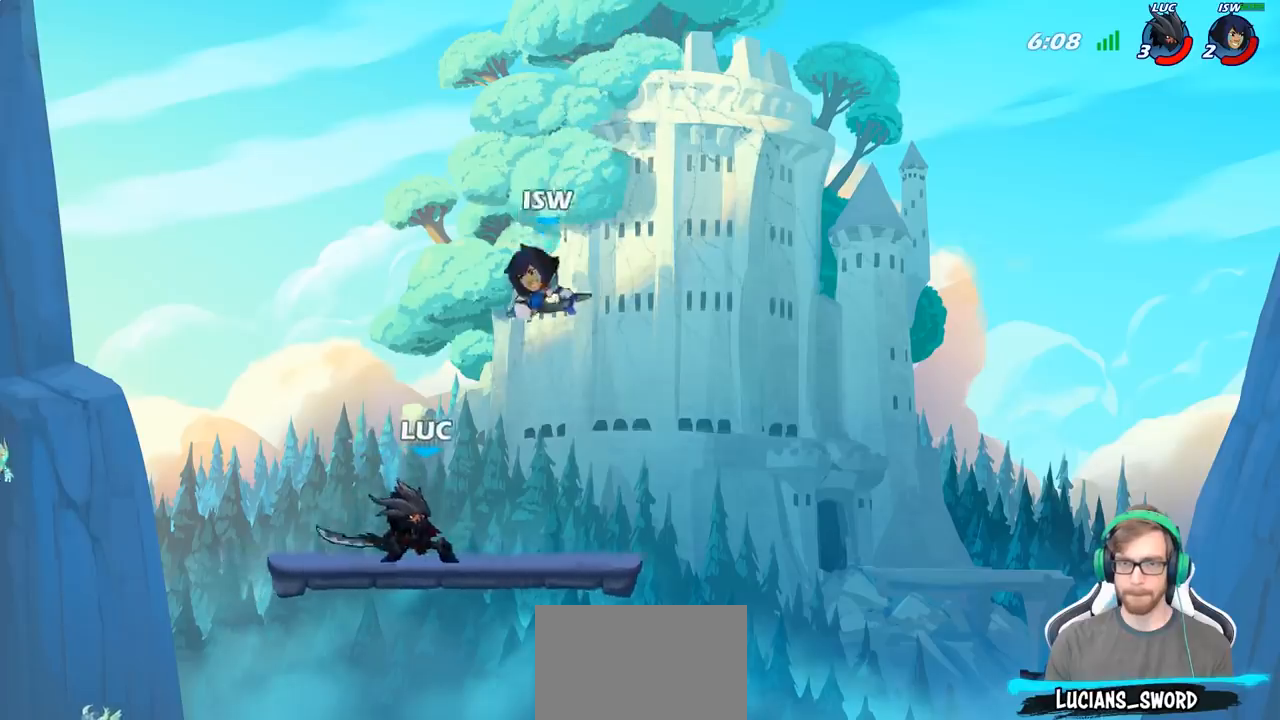
{"buttons": [], "left_stick": "center", "right_stick": "center", "events": []}
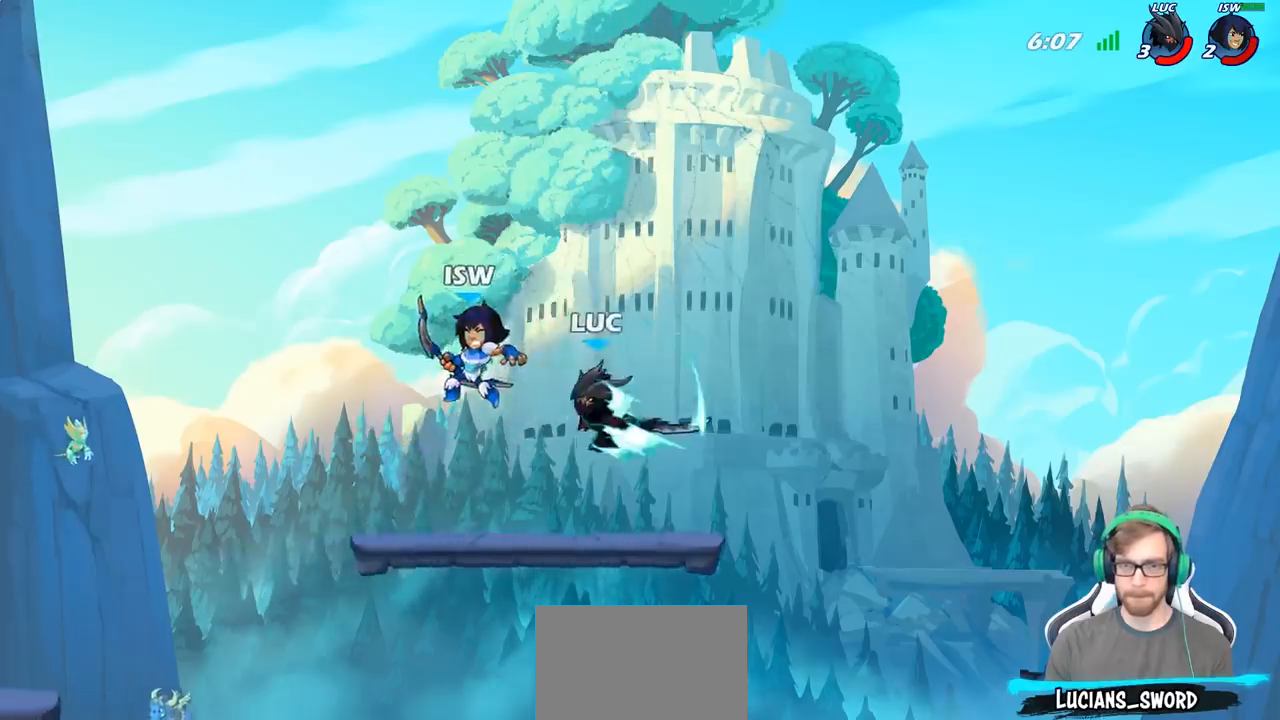
{"buttons": [], "left_stick": "center", "right_stick": "center", "events": []}
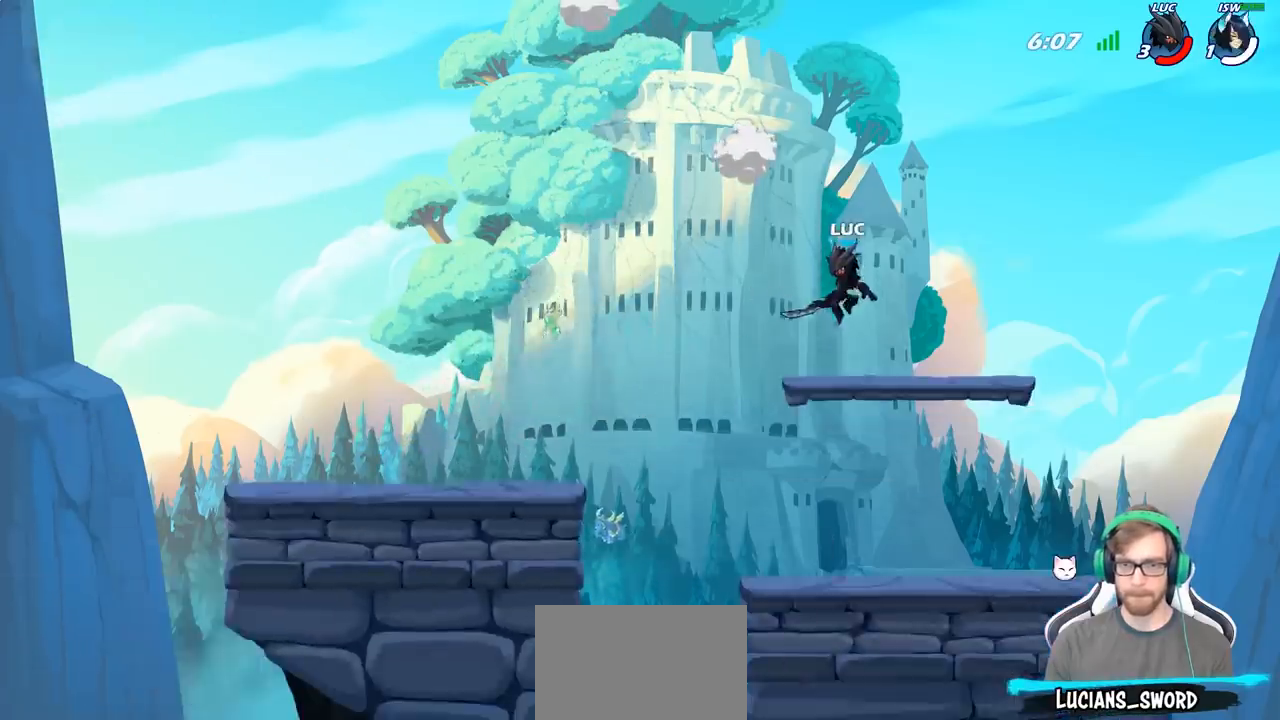
{"buttons": [], "left_stick": "center", "right_stick": "center", "events": []}
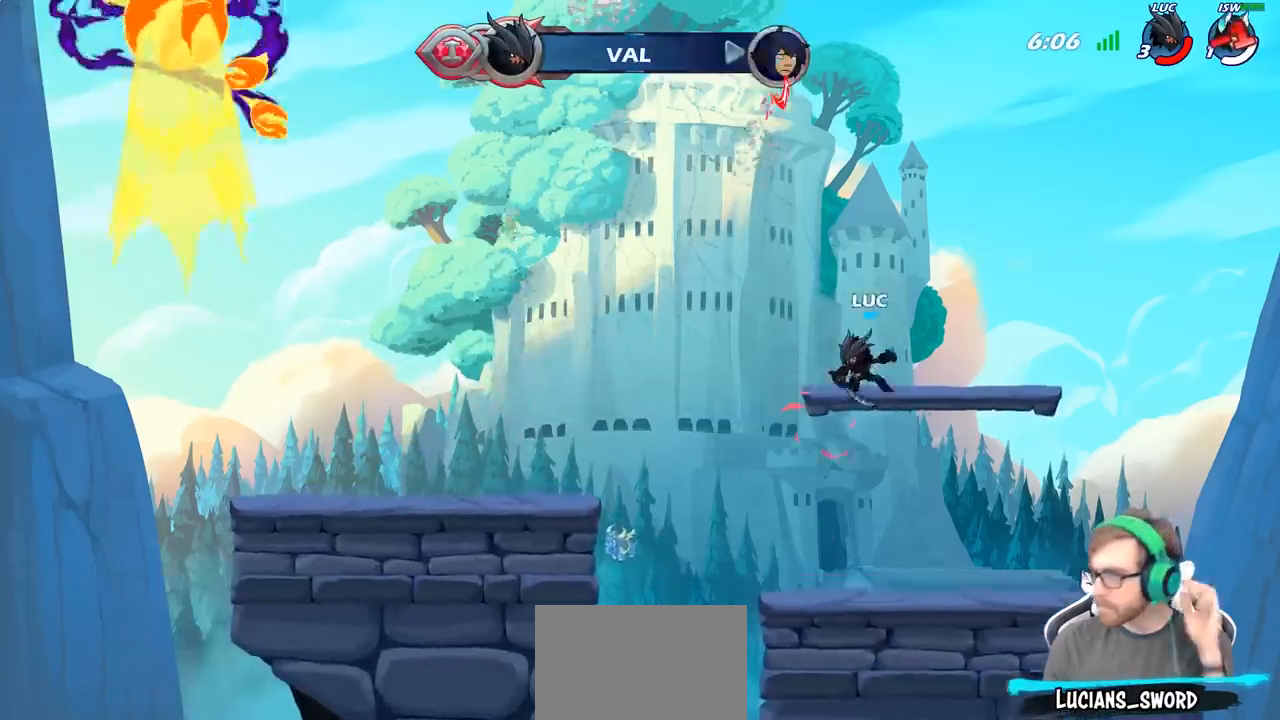
{"buttons": [], "left_stick": "center", "right_stick": "center", "events": []}
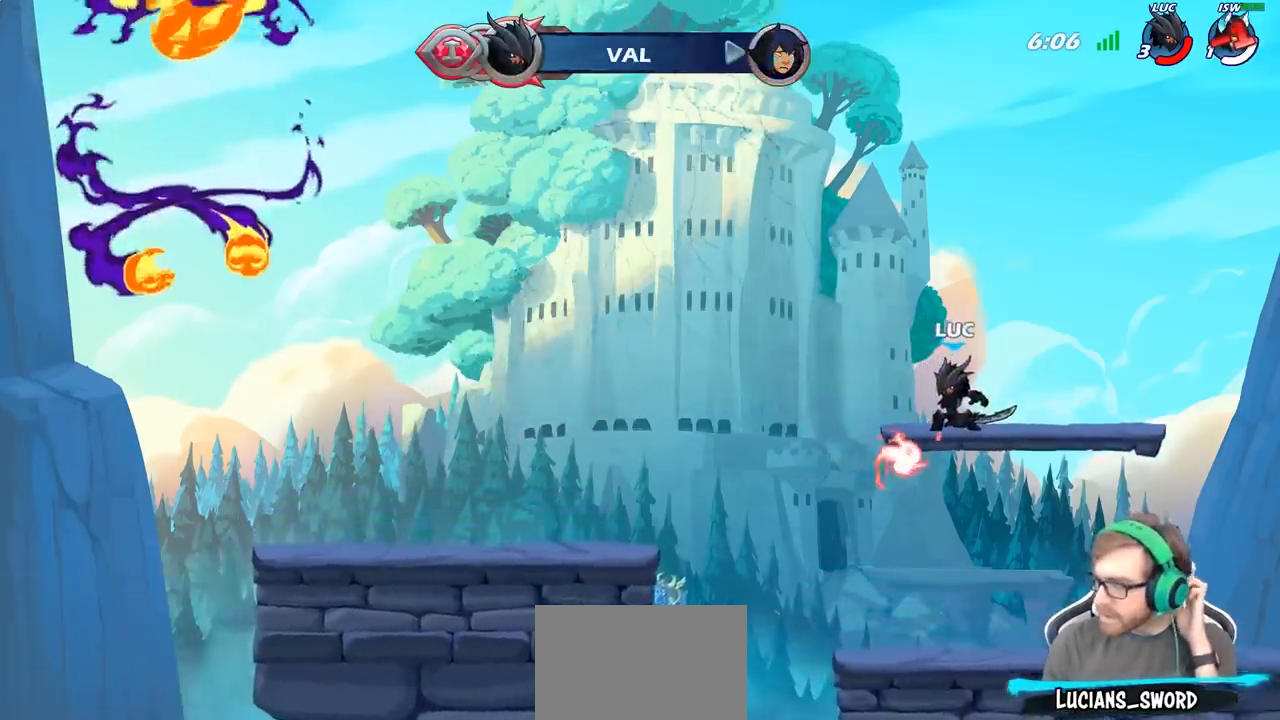
{"buttons": [], "left_stick": "center", "right_stick": "center", "events": [[83, "CIRCLE", "down"], [183, "CIRCLE", "up"]]}
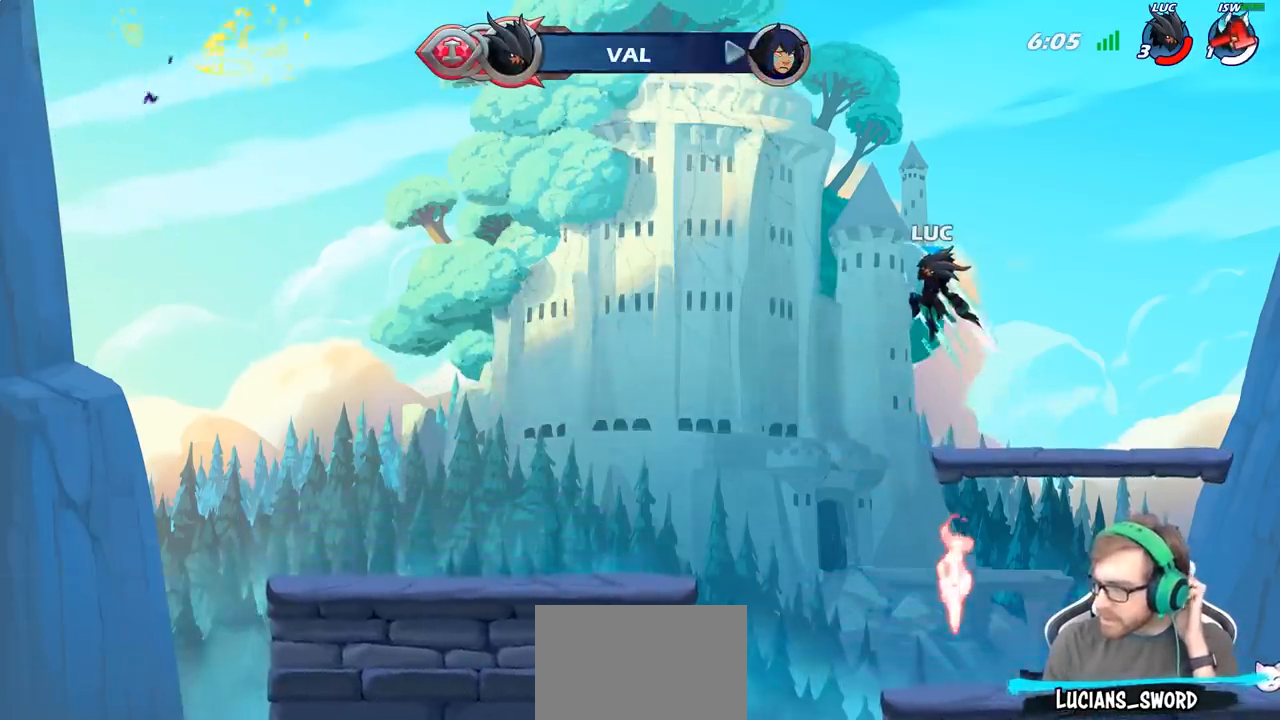
{"buttons": ["CROSS"], "left_stick": "center", "right_stick": "center", "events": [[500, "CROSS", "down"]]}
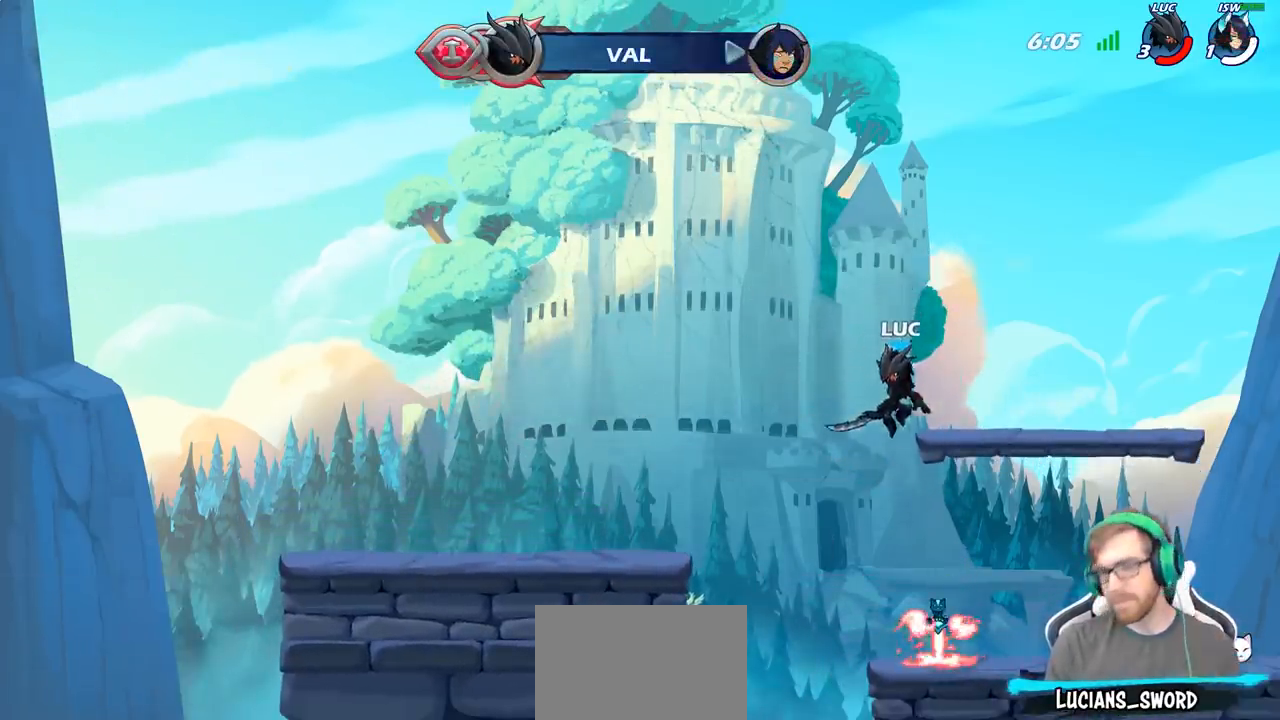
{"buttons": [], "left_stick": "center", "right_stick": "center", "events": [[133, "CROSS", "up"], [267, "CIRCLE", "down"], [383, "CIRCLE", "up"]]}
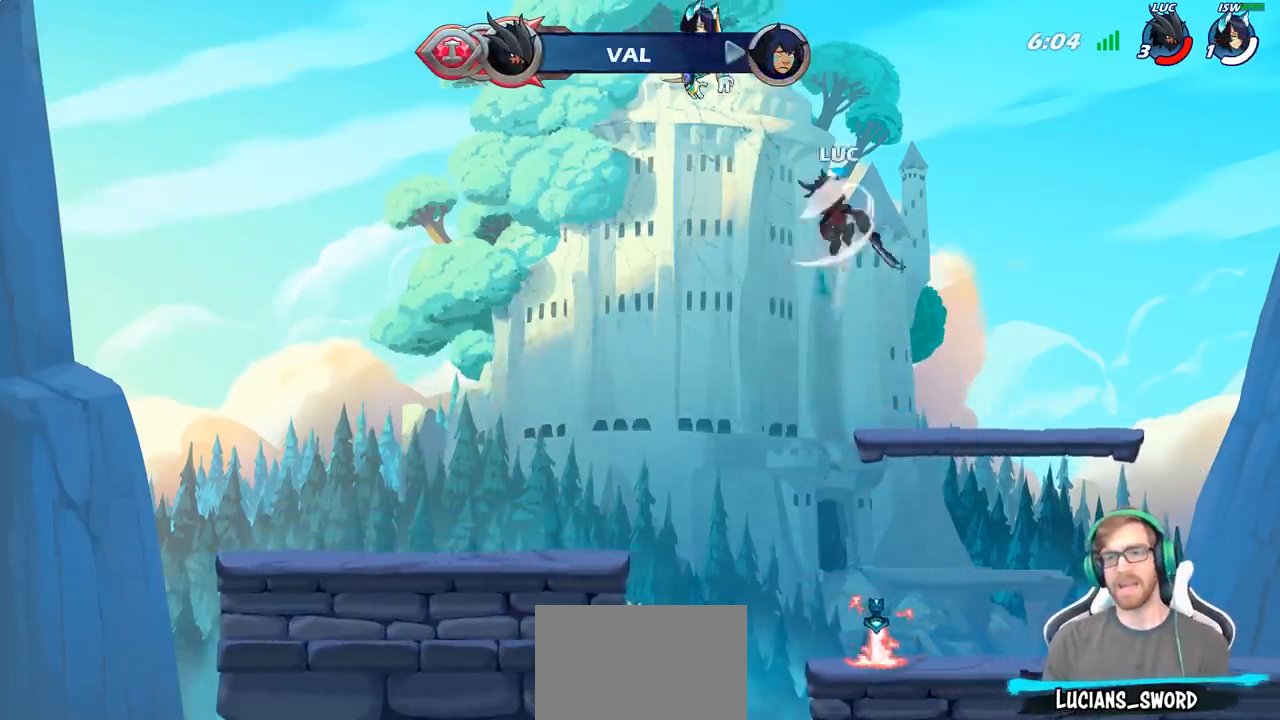
{"buttons": [], "left_stick": "center", "right_stick": "center", "events": []}
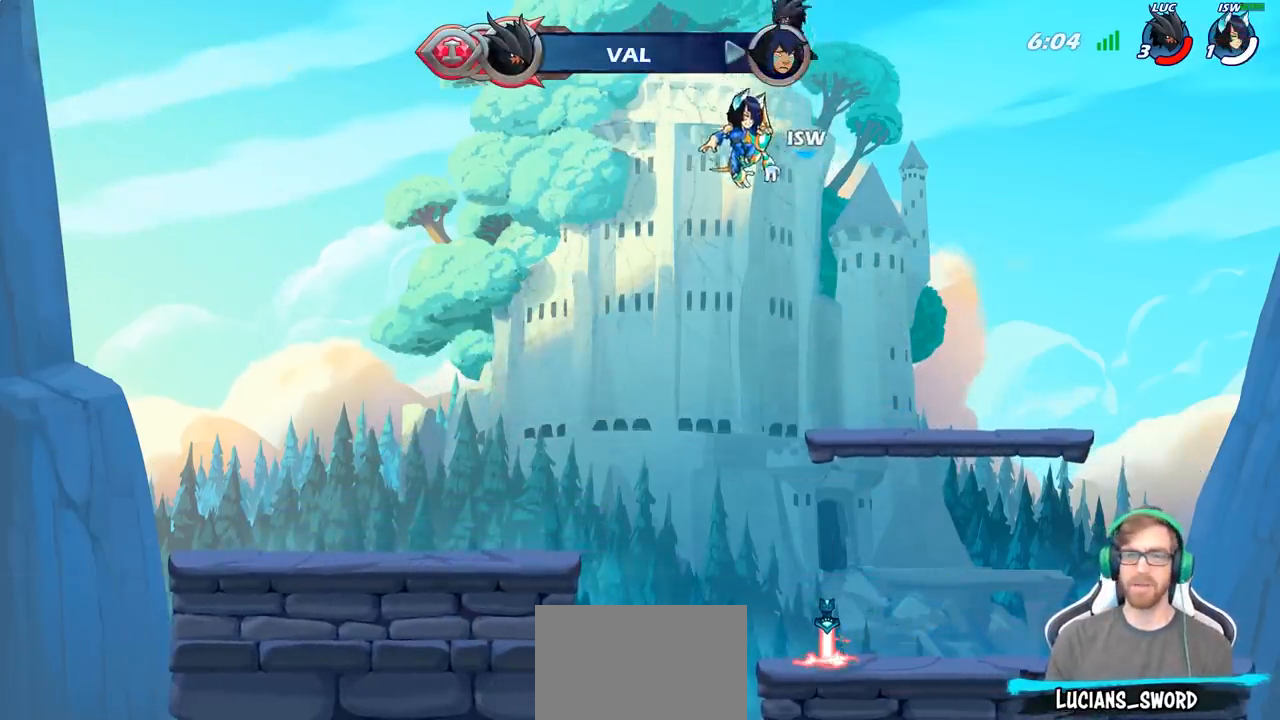
{"buttons": [], "left_stick": "center", "right_stick": "center", "events": [[117, "left_stick", "up"], [183, "R1", "down"], [267, "R1", "up"], [333, "left_stick", "center"]]}
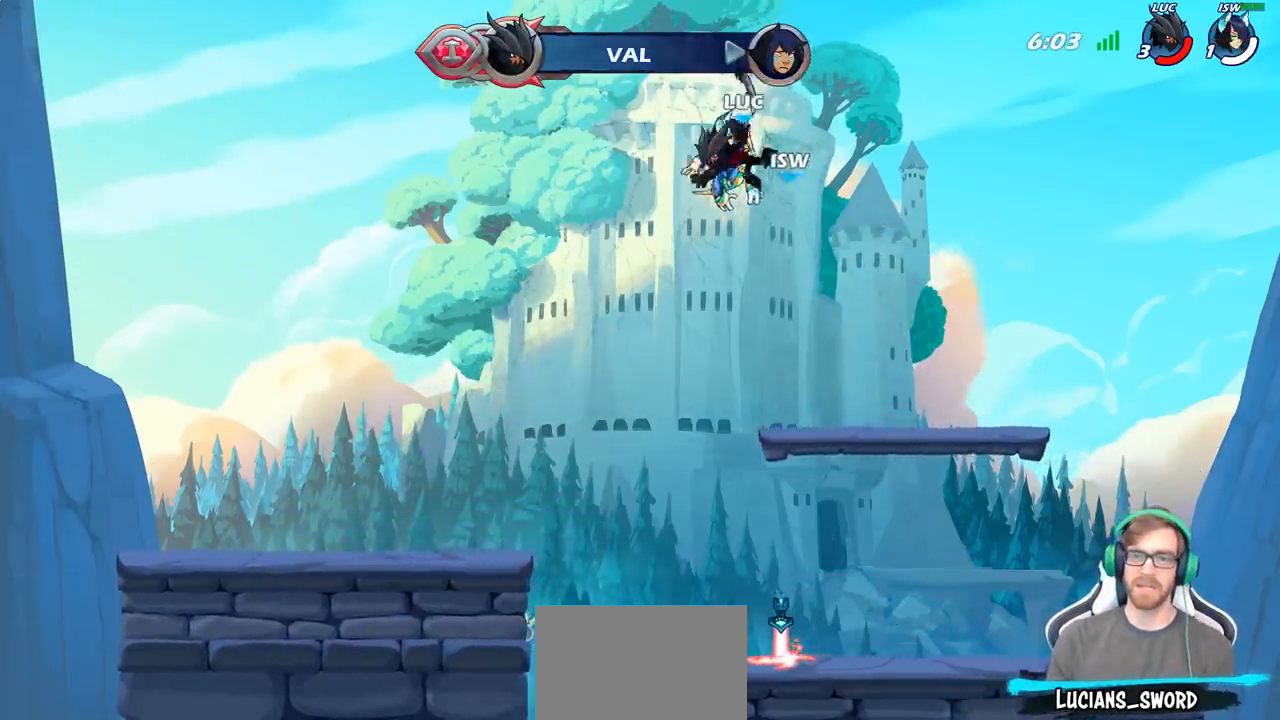
{"buttons": [], "left_stick": "down-right", "right_stick": "center", "events": [[200, "left_stick", "down"], [483, "left_stick", "down-right"]]}
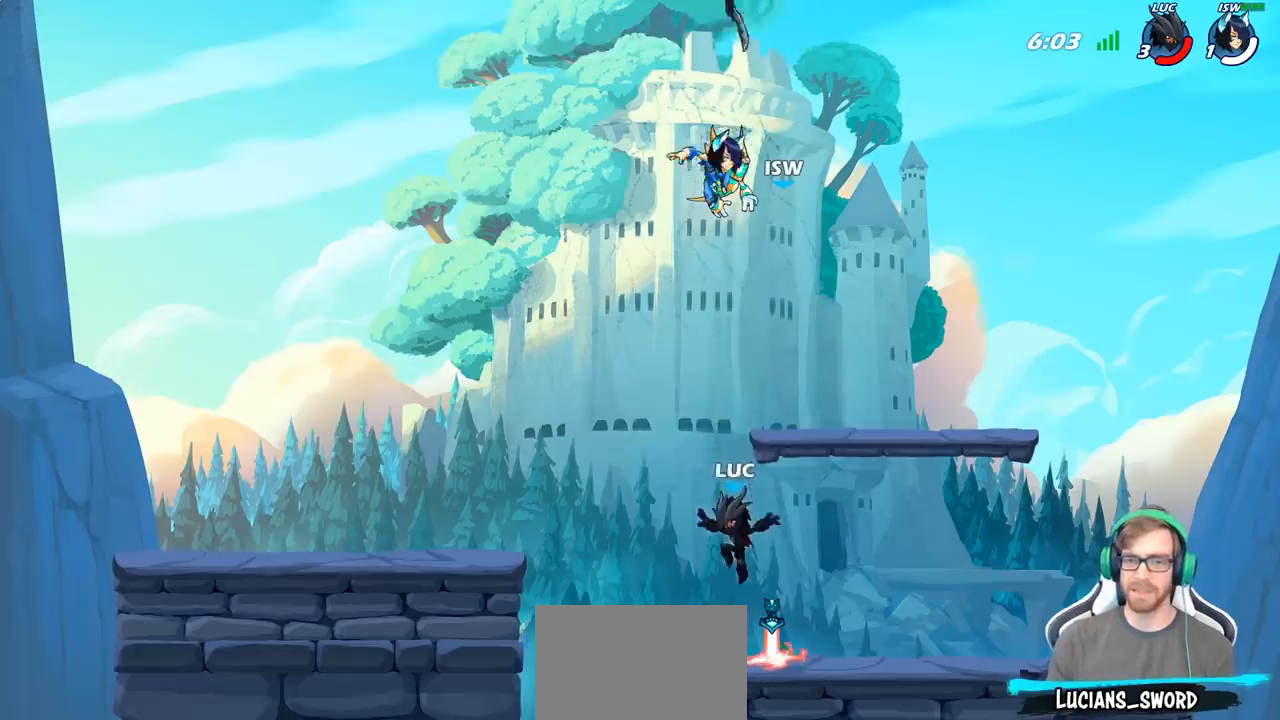
{"buttons": [], "left_stick": "up", "right_stick": "center", "events": [[50, "left_stick", "center"], [117, "R1", "down"], [167, "CROSS", "down"], [217, "R1", "up"], [283, "CROSS", "up"], [483, "left_stick", "up"]]}
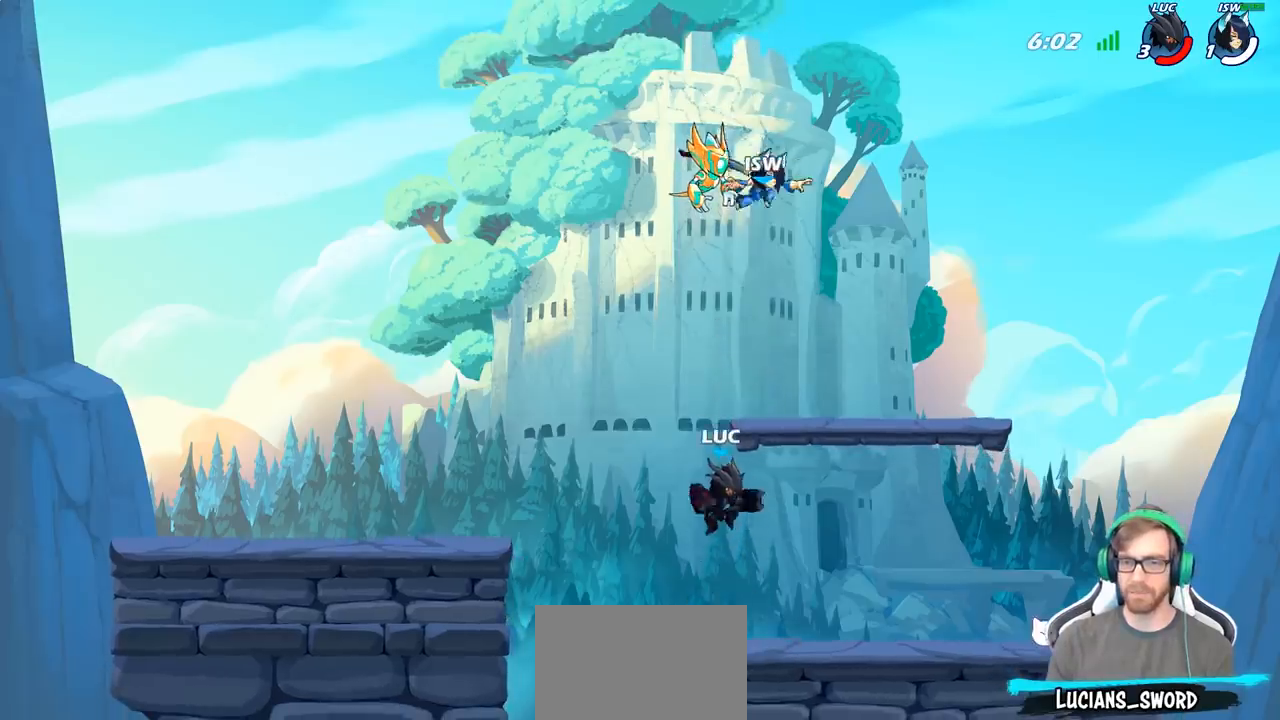
{"buttons": [], "left_stick": "center", "right_stick": "center", "events": [[50, "R1", "down"], [117, "R1", "up"], [183, "left_stick", "center"]]}
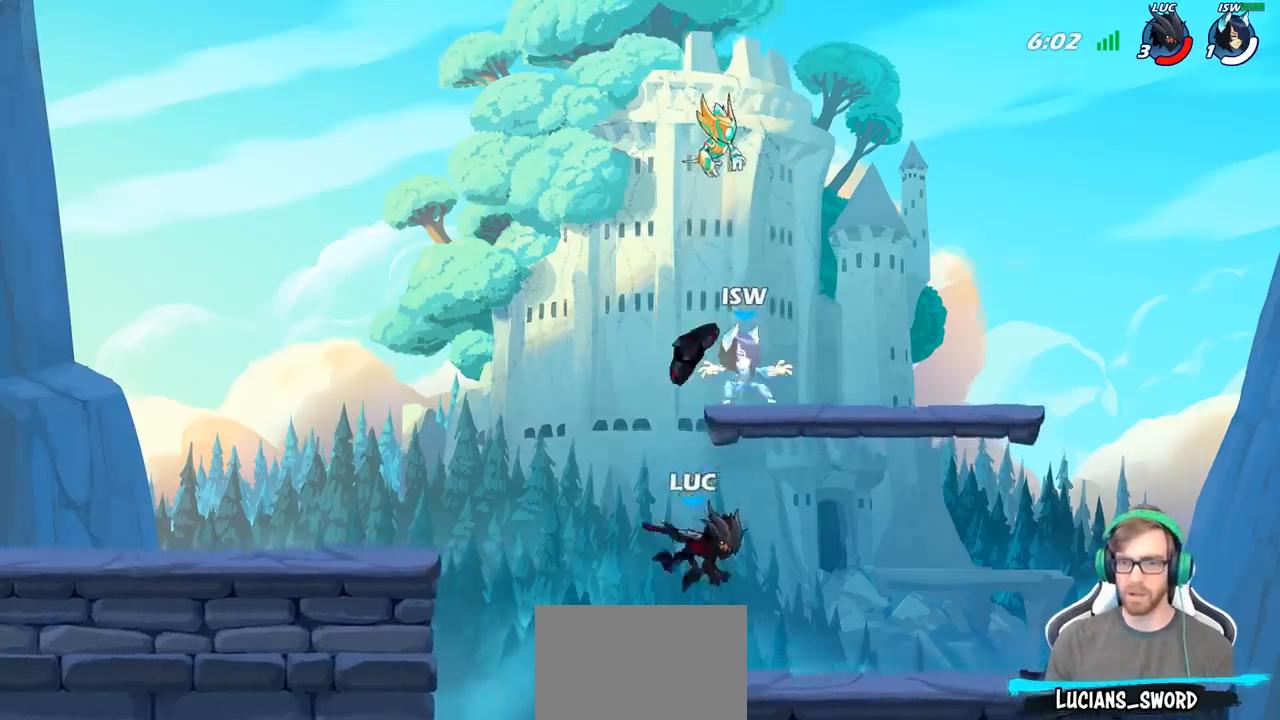
{"buttons": [], "left_stick": "center", "right_stick": "center", "events": [[117, "R1", "down"], [183, "R1", "up"], [333, "CROSS", "down"], [467, "CROSS", "up"]]}
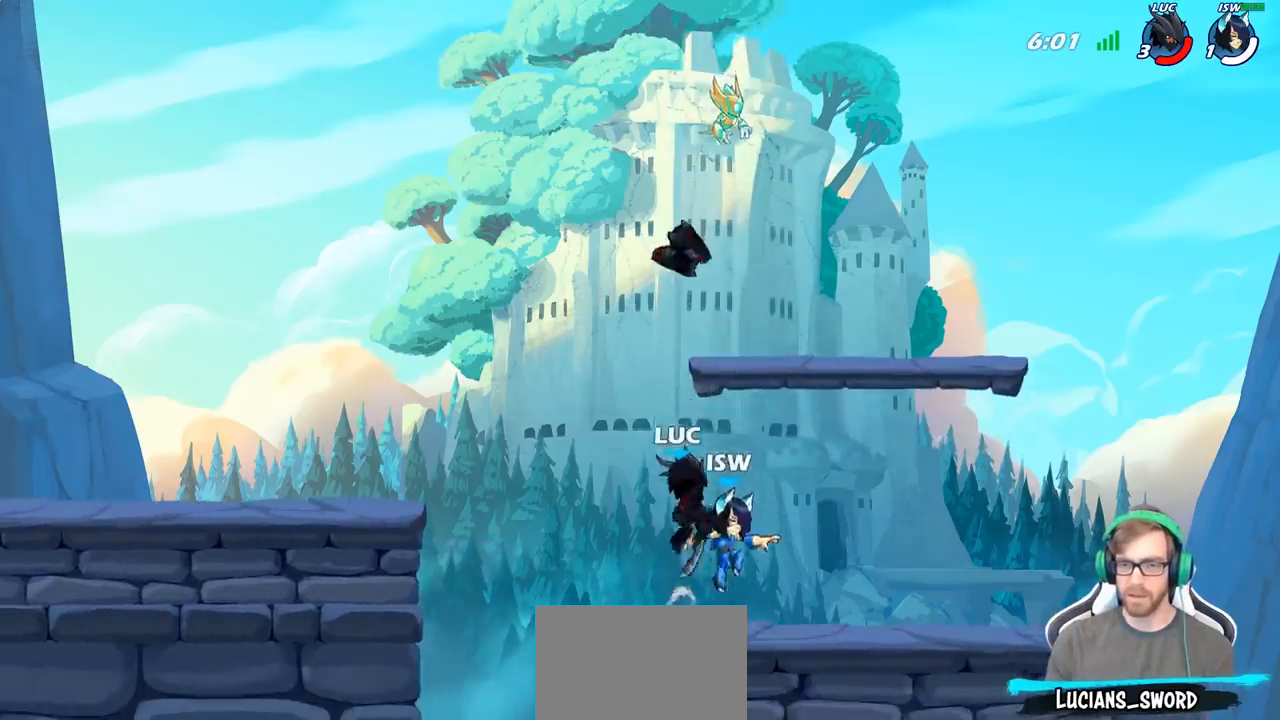
{"buttons": [], "left_stick": "center", "right_stick": "center", "events": [[33, "left_stick", "up"], [67, "R1", "down"], [117, "R1", "up"], [217, "left_stick", "center"]]}
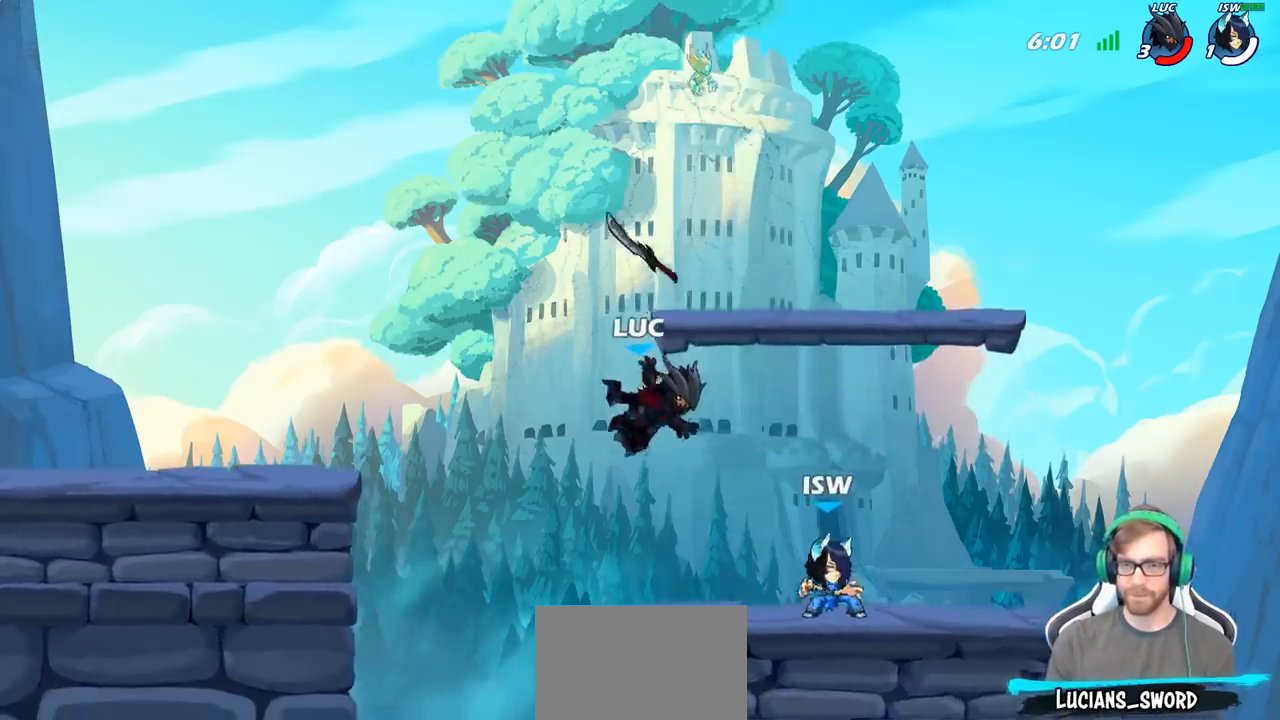
{"buttons": [], "left_stick": "down-right", "right_stick": "center", "events": [[33, "R1", "down"], [83, "R1", "up"], [133, "CROSS", "down"], [250, "CROSS", "up"], [250, "left_stick", "right"], [367, "left_stick", "down-right"]]}
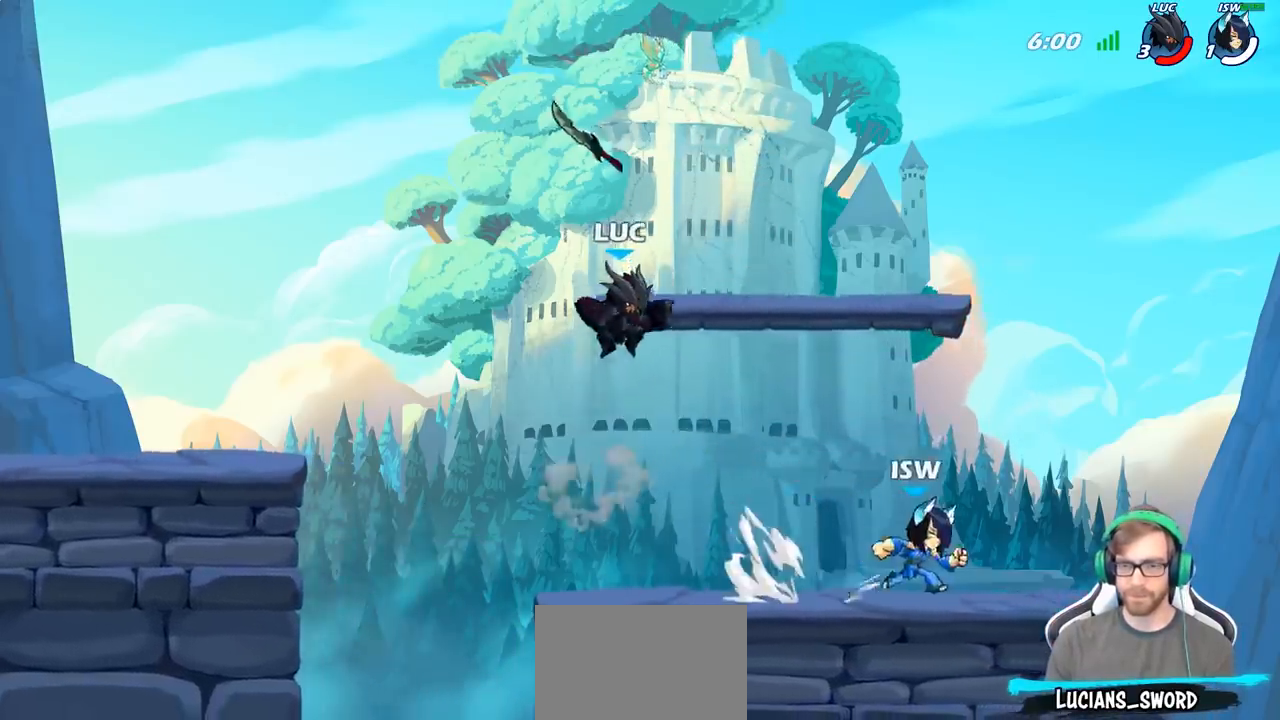
{"buttons": ["SQUARE"], "left_stick": "center", "right_stick": "center", "events": [[100, "left_stick", "right"], [300, "SQUARE", "down"], [300, "left_stick", "center"], [367, "SQUARE", "up"], [483, "SQUARE", "down"]]}
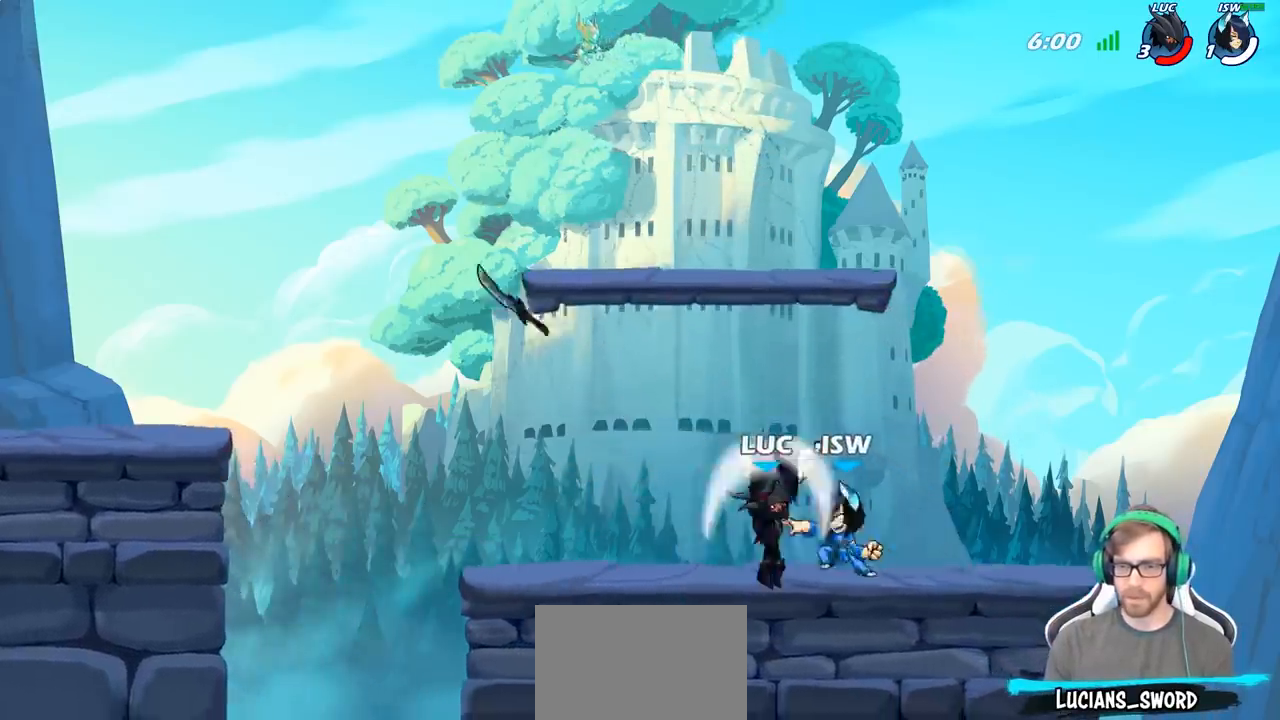
{"buttons": [], "left_stick": "left", "right_stick": "center", "events": [[83, "SQUARE", "up"], [450, "left_stick", "left"]]}
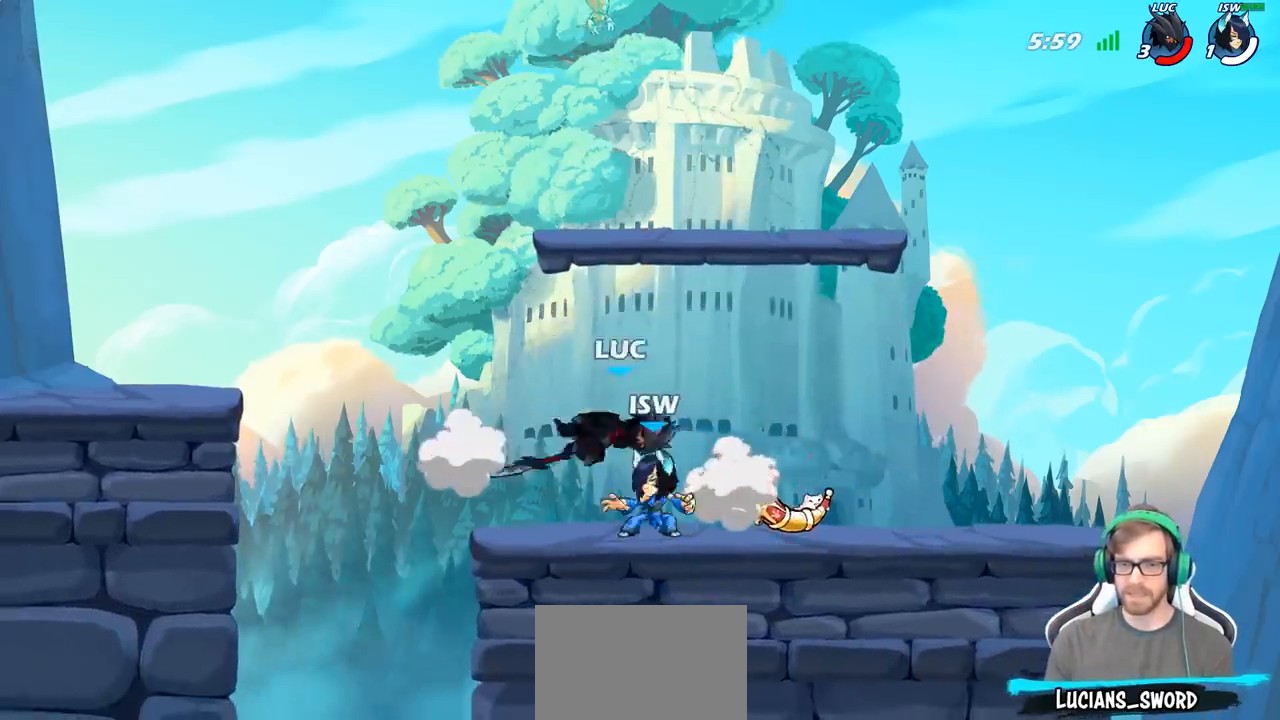
{"buttons": ["SQUARE"], "left_stick": "left", "right_stick": "center", "events": [[417, "SQUARE", "down"]]}
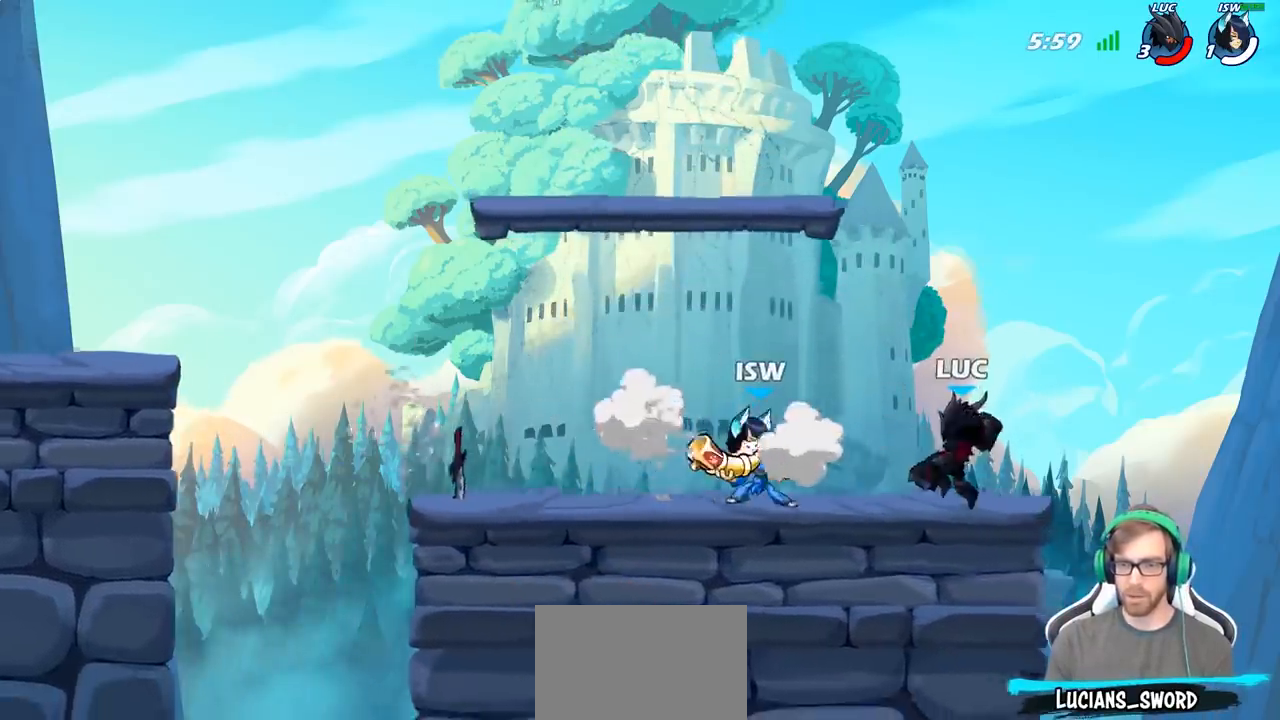
{"buttons": [], "left_stick": "center", "right_stick": "center", "events": [[17, "SQUARE", "up"], [183, "left_stick", "center"]]}
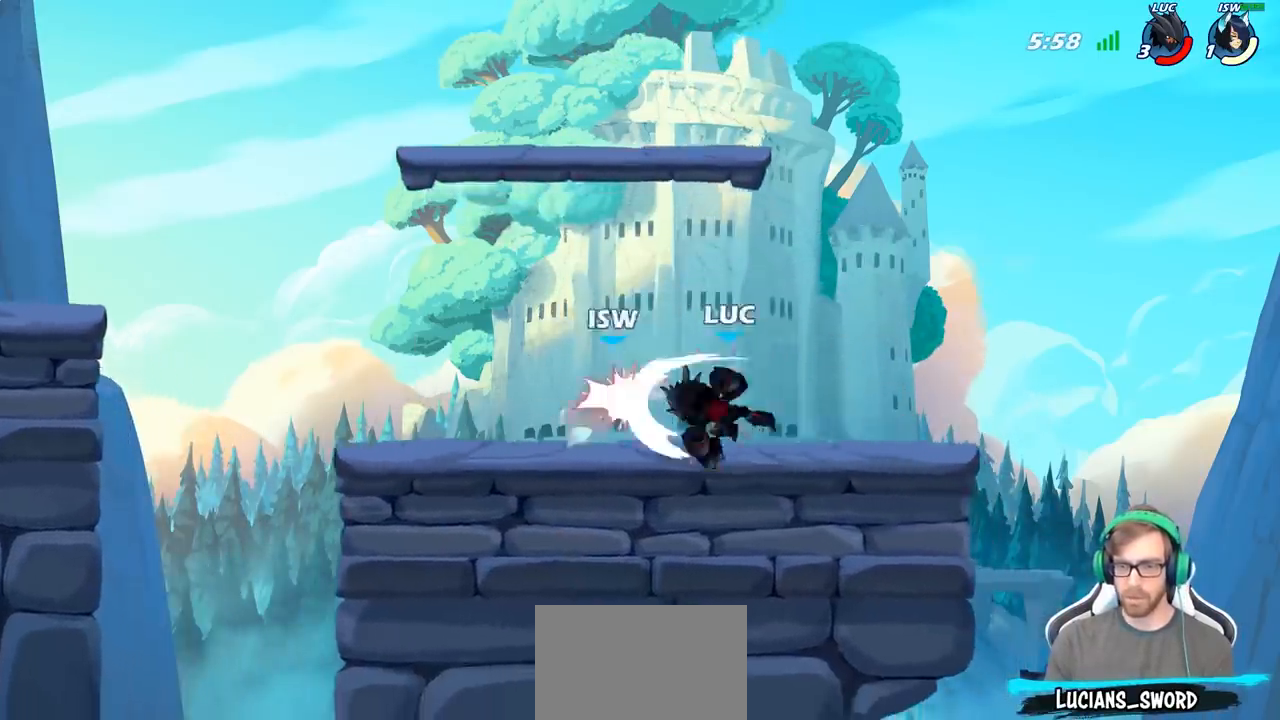
{"buttons": ["R2"], "left_stick": "center", "right_stick": "center", "events": [[67, "left_stick", "left"], [250, "left_stick", "down-left"], [433, "left_stick", "center"], [500, "R2", "down"]]}